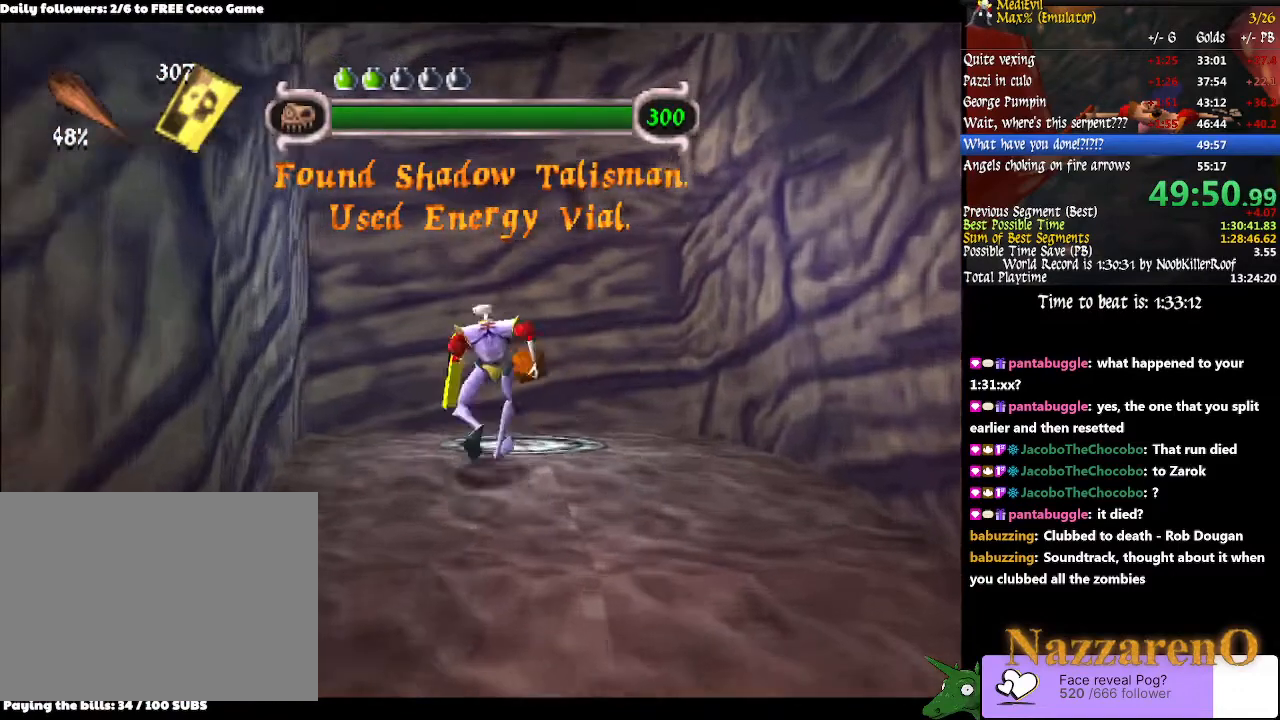
Gameplay with a controller (PlayStation layout); each line is a JSON object with the inputs held at the frame after it (dt_ms = milliseconds from this image to that frame). "events" lists button and stick changes between this image and that frame as [ms after this image, input, new state], when the widget could be followed in between. Not read: L2 L3 R2 R3 START.
{"dt_ms": 1000, "buttons": [], "left_stick": "up", "right_stick": "center"}
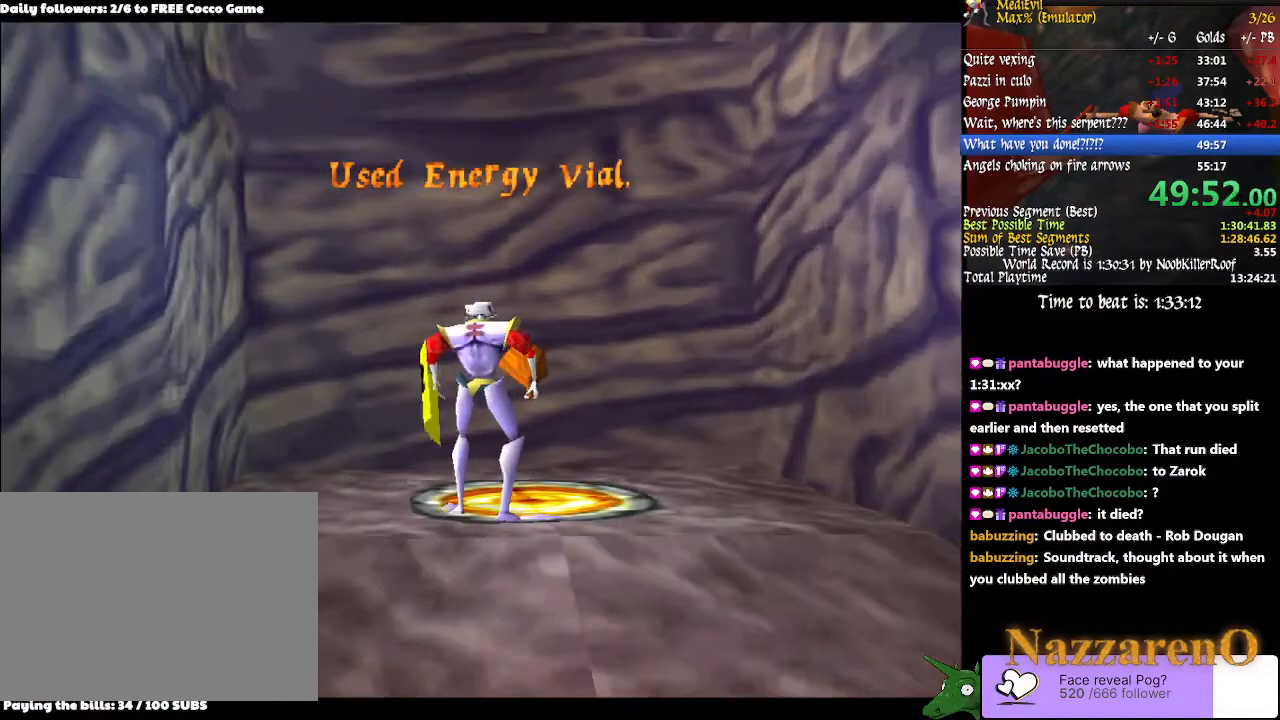
{"dt_ms": 500, "buttons": [], "left_stick": "center", "right_stick": "center", "events": [[33, "left_stick", "center"]]}
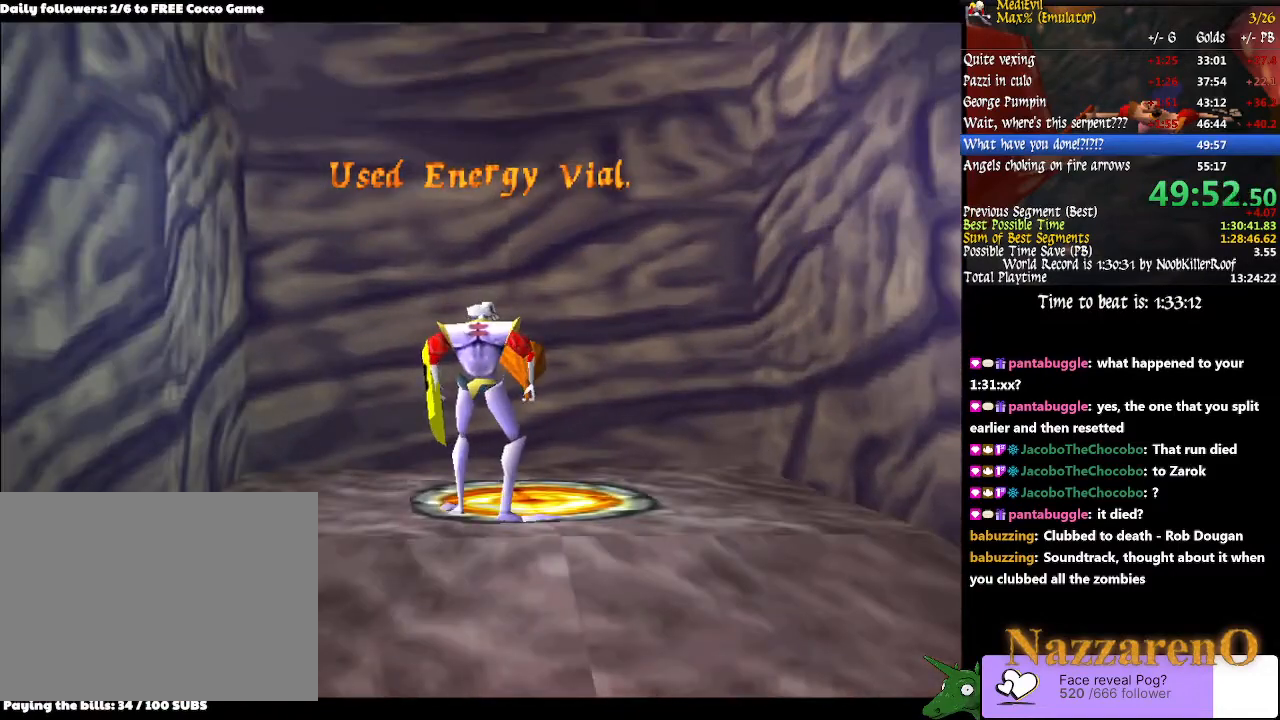
{"dt_ms": 500, "buttons": [], "left_stick": "center", "right_stick": "center", "events": []}
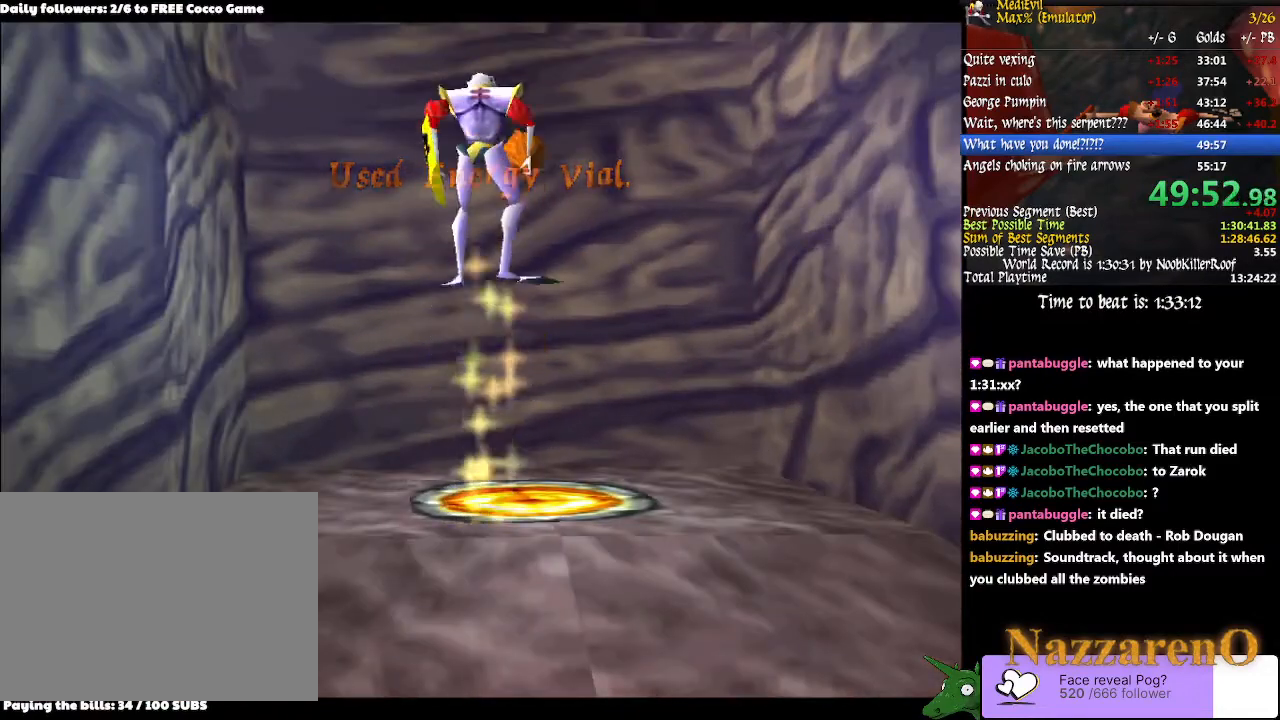
{"dt_ms": 500, "buttons": [], "left_stick": "center", "right_stick": "center", "events": []}